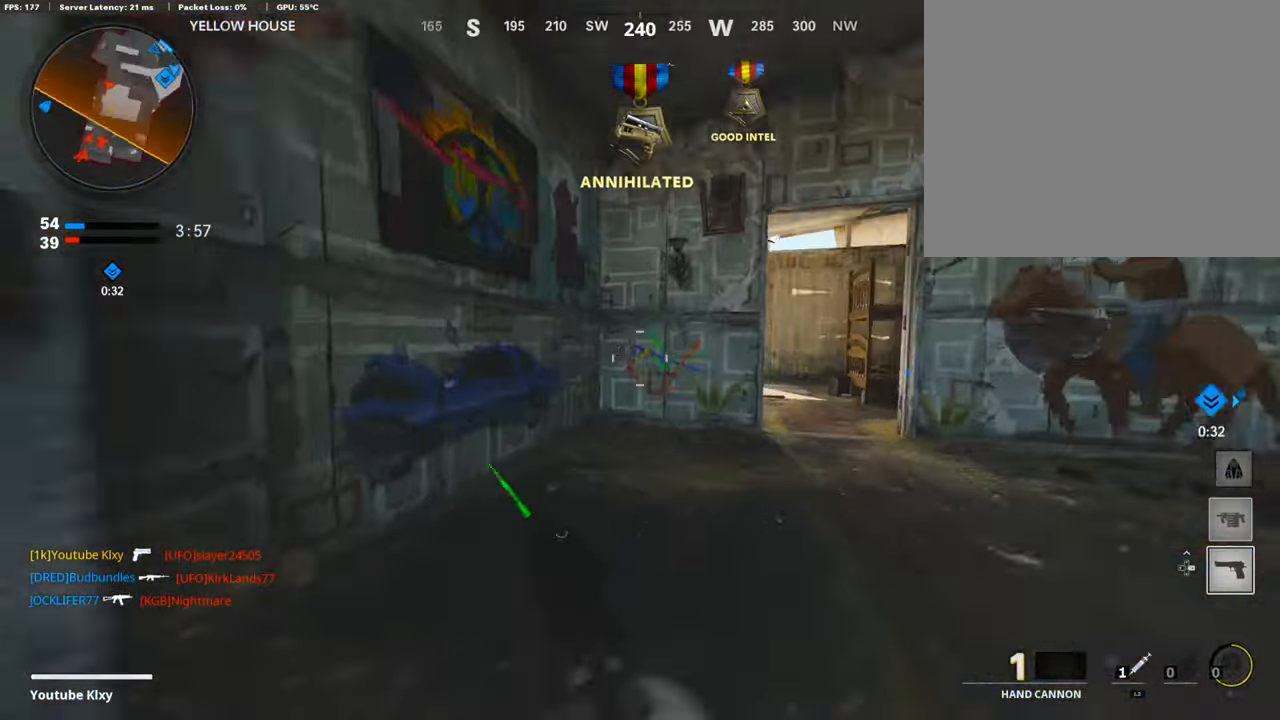
Gameplay with a controller (PlayStation layout); each line is a JSON object with the inputs held at the frame after it. "events" lists button and stick changes between this image and that frame as [ms after this image, input, new state], when the widget could be followed in between.
{"buttons": ["L1"], "left_stick": "up", "right_stick": "center", "events": [[100, "R3", "up"], [185, "right_stick", "center"], [353, "right_stick", "right"], [403, "L1", "down"], [454, "right_stick", "center"]]}
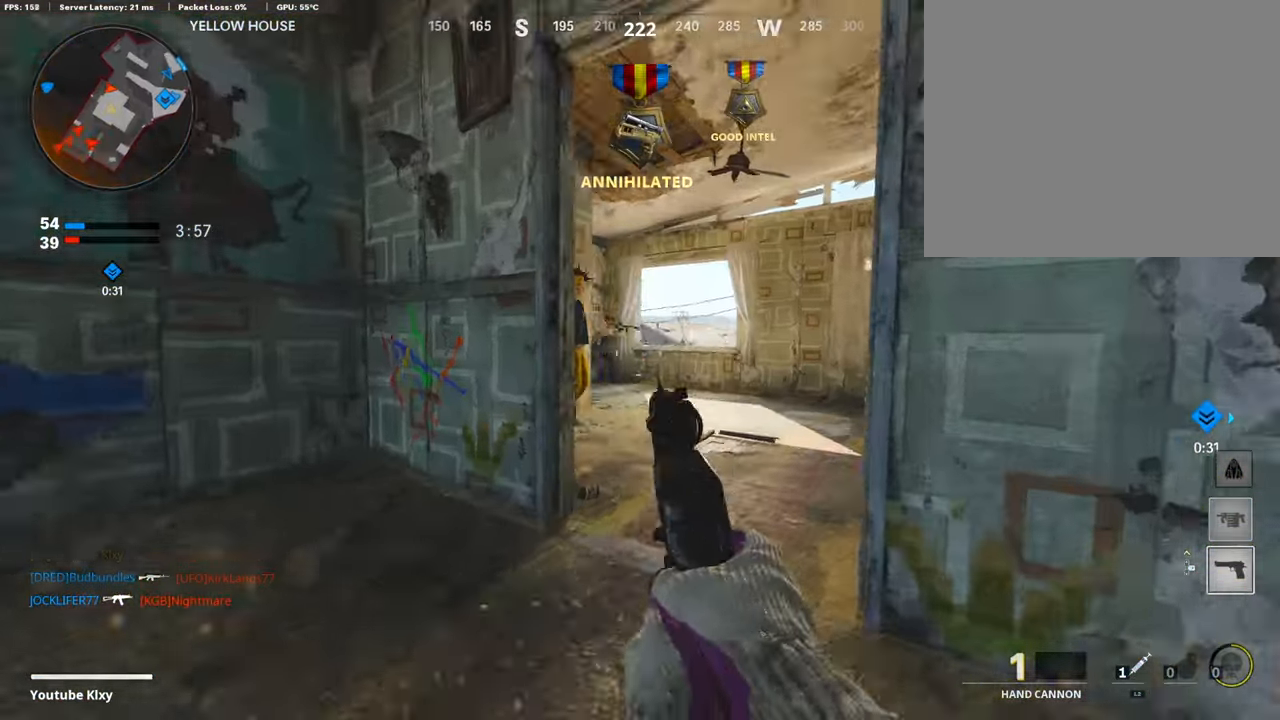
{"buttons": ["L1", "R1"], "left_stick": "up", "right_stick": "center", "events": [[17, "right_stick", "up-left"], [471, "R1", "down"], [505, "right_stick", "center"]]}
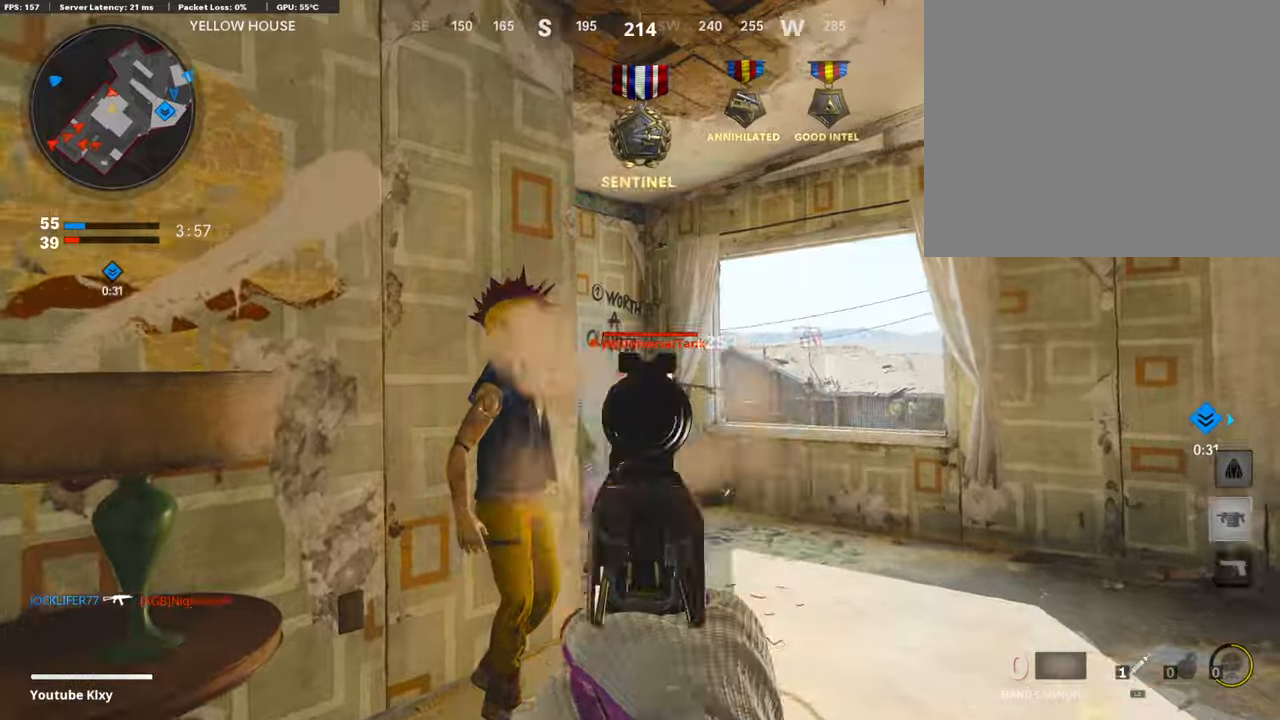
{"buttons": [], "left_stick": "up", "right_stick": "center", "events": [[34, "L1", "up"], [50, "right_stick", "right"], [101, "L3", "down"], [101, "right_stick", "down-right"], [118, "R1", "up"], [218, "right_stick", "center"], [235, "L3", "up"], [336, "right_stick", "down-right"], [454, "right_stick", "center"]]}
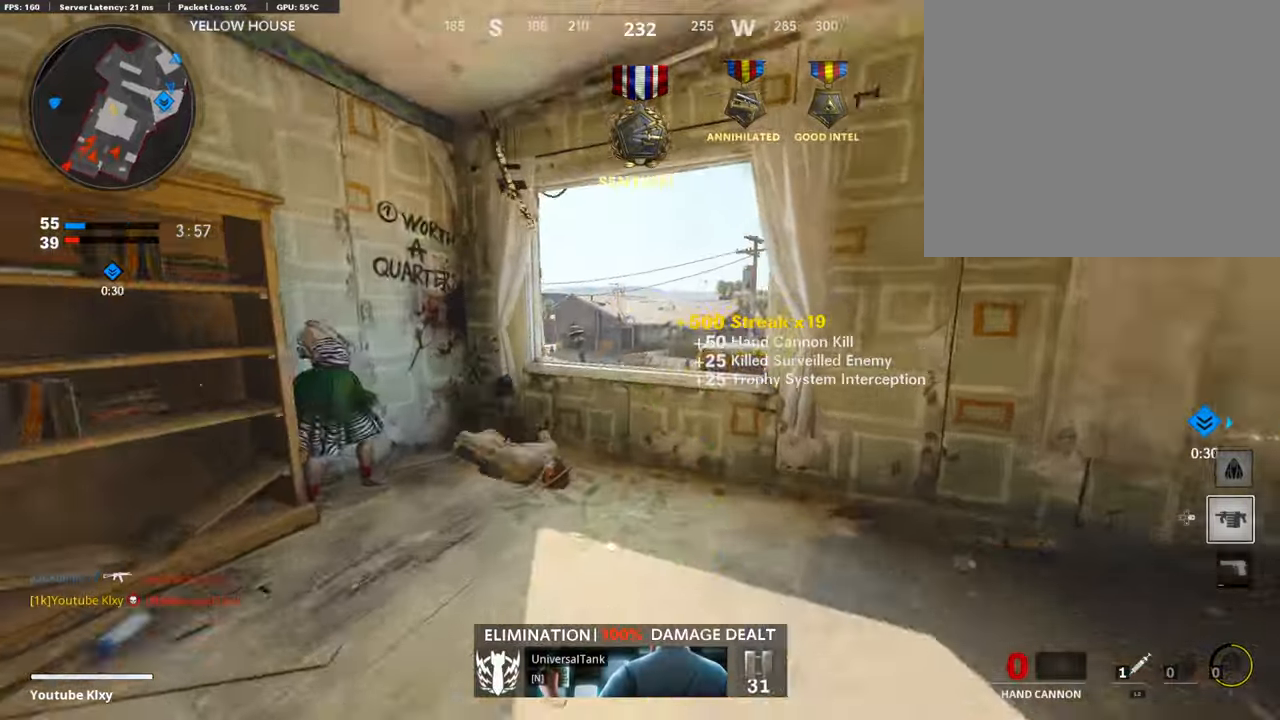
{"buttons": [], "left_stick": "center", "right_stick": "right", "events": [[100, "CROSS", "down"], [184, "CROSS", "up"], [336, "DPAD_RIGHT", "down"], [336, "right_stick", "down-right"], [403, "left_stick", "center"], [403, "right_stick", "right"], [437, "DPAD_RIGHT", "up"]]}
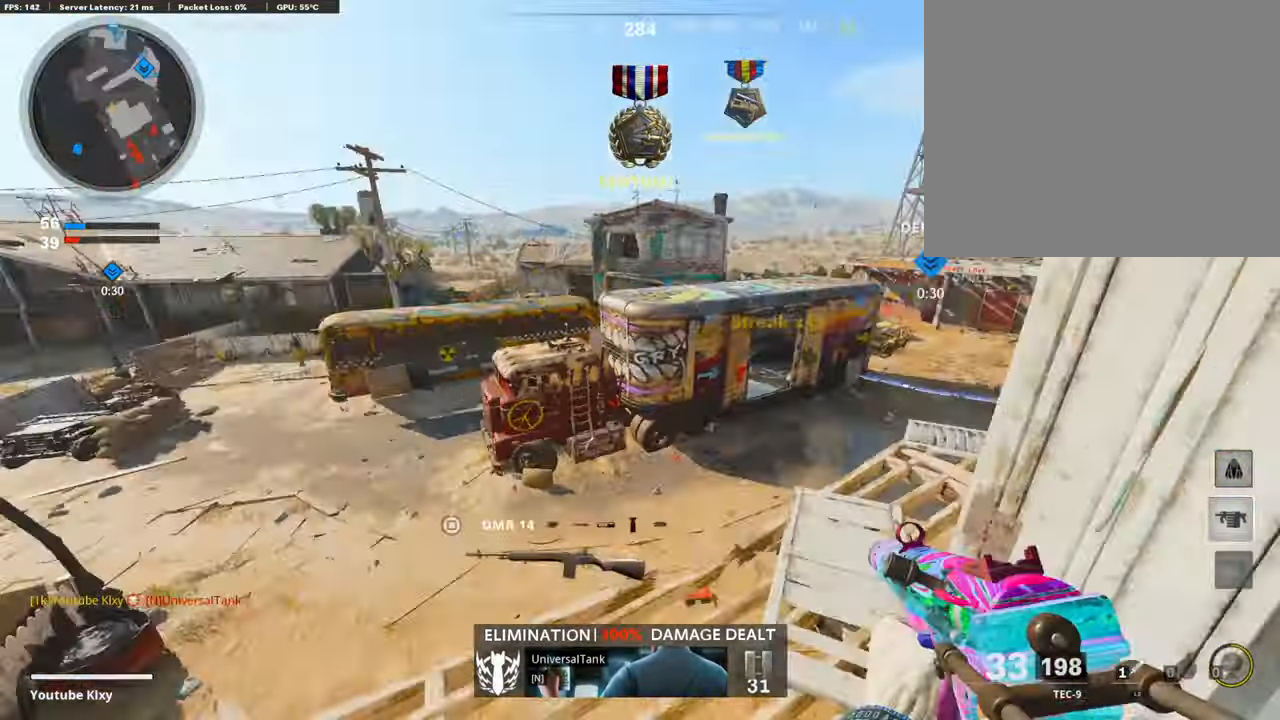
{"buttons": [], "left_stick": "up", "right_stick": "center", "events": [[101, "left_stick", "up"], [134, "right_stick", "center"]]}
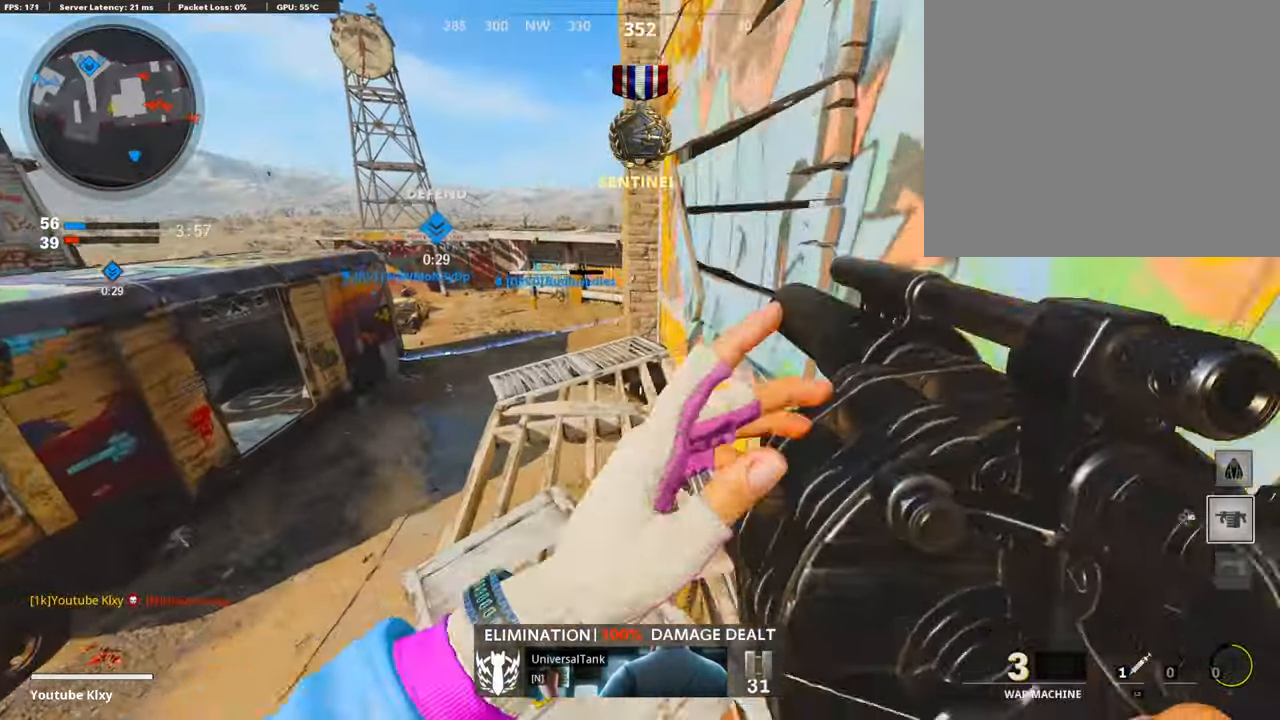
{"buttons": [], "left_stick": "up", "right_stick": "right", "events": [[17, "L3", "down"], [387, "right_stick", "right"], [471, "L3", "up"]]}
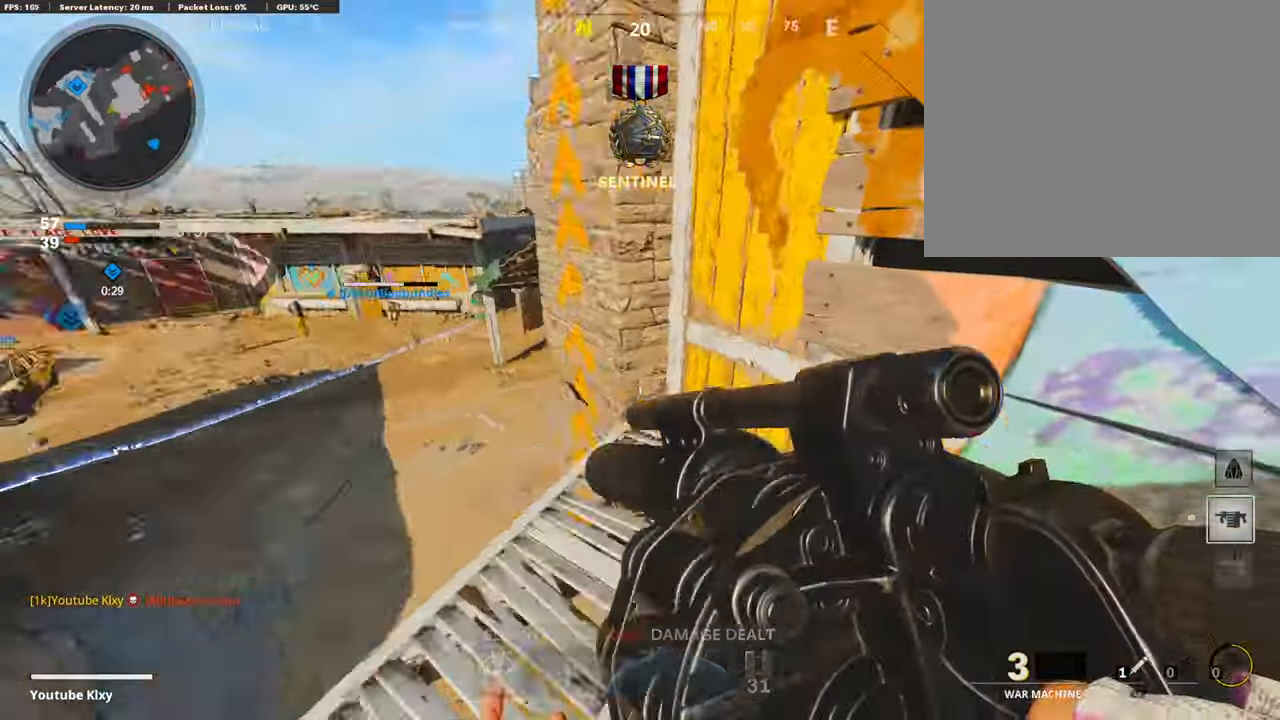
{"buttons": [], "left_stick": "down-left", "right_stick": "left", "events": [[17, "CROSS", "down"], [101, "left_stick", "left"], [117, "CROSS", "up"], [117, "right_stick", "center"], [235, "left_stick", "down"], [353, "right_stick", "left"], [403, "left_stick", "down-left"]]}
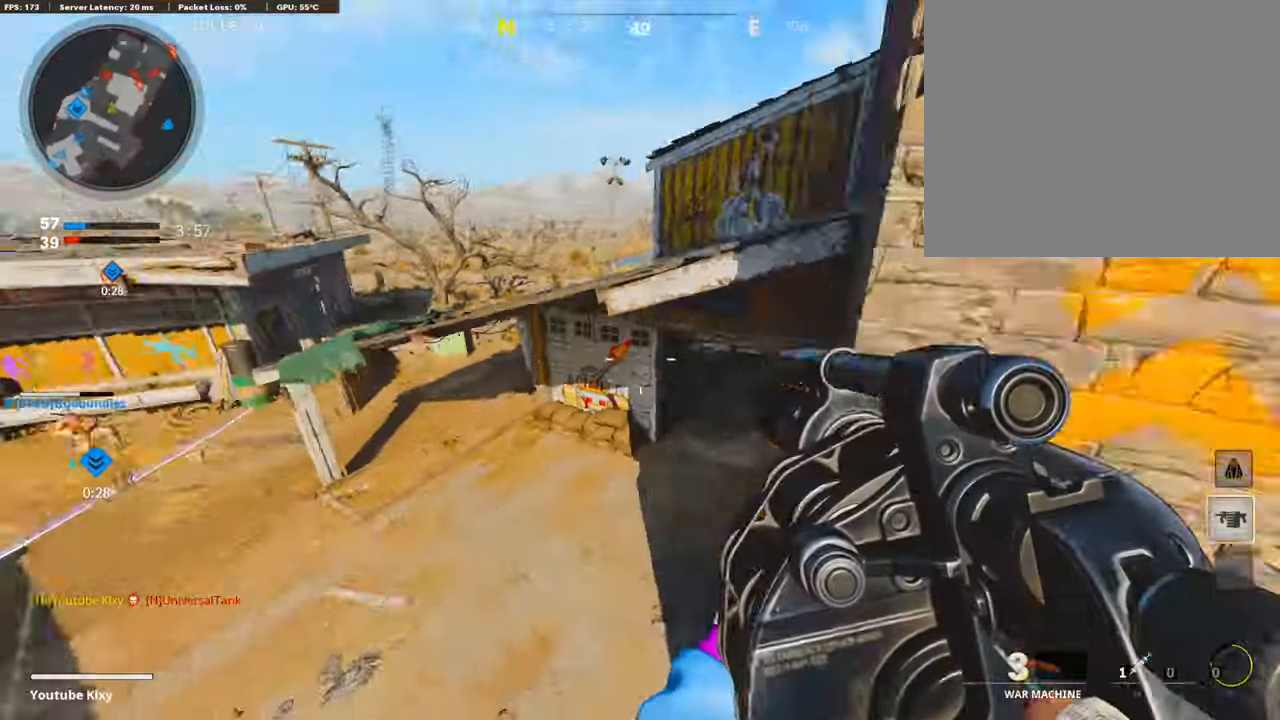
{"buttons": [], "left_stick": "right", "right_stick": "right", "events": [[51, "right_stick", "up-left"], [152, "right_stick", "up"], [253, "left_stick", "center"], [354, "R1", "down"], [354, "left_stick", "right"], [454, "right_stick", "right"], [471, "R1", "up"]]}
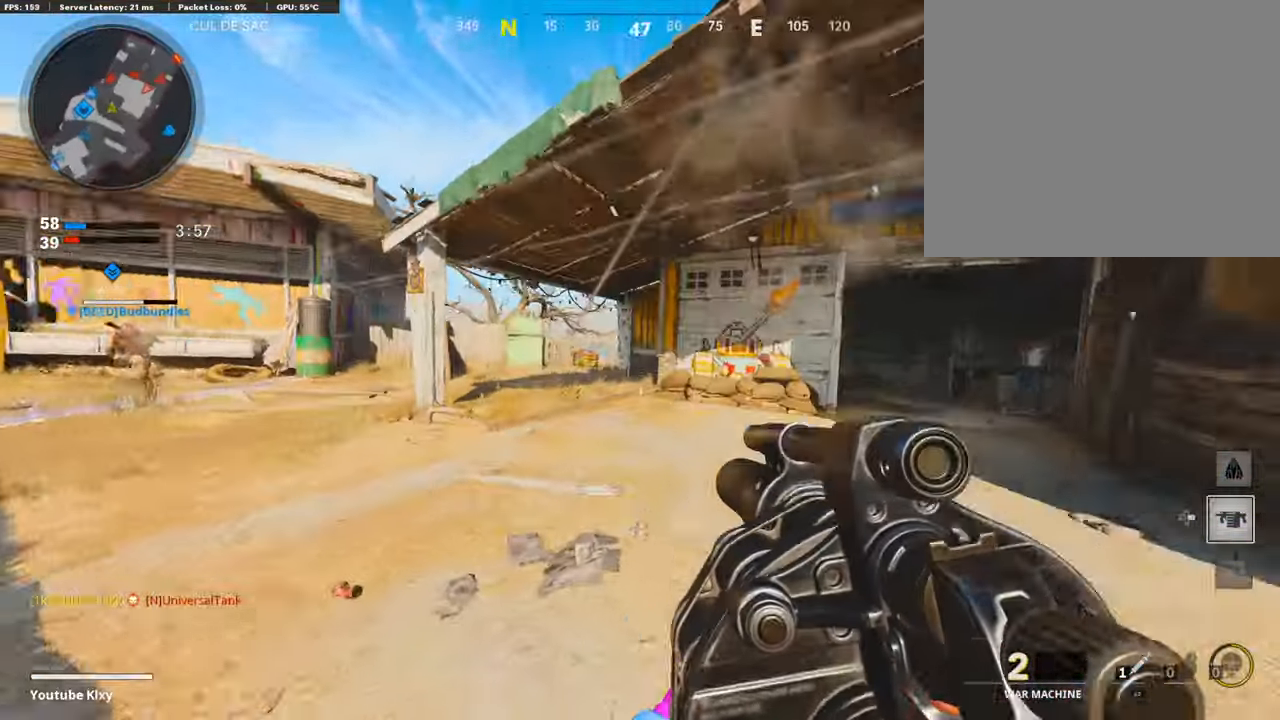
{"buttons": [], "left_stick": "up-right", "right_stick": "center", "events": [[151, "left_stick", "up-right"], [168, "L3", "down"], [218, "right_stick", "center"], [504, "L3", "up"]]}
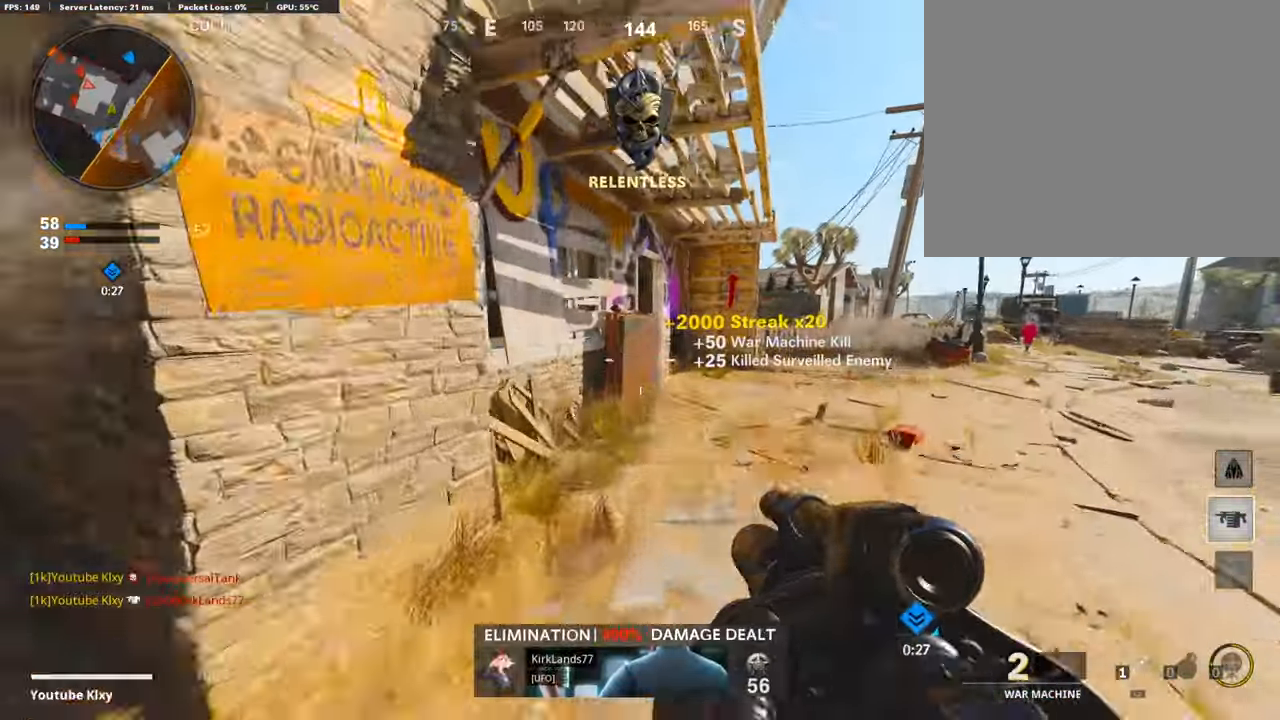
{"buttons": ["R3"], "left_stick": "up-right", "right_stick": "left", "events": [[404, "right_stick", "left"], [454, "R3", "down"]]}
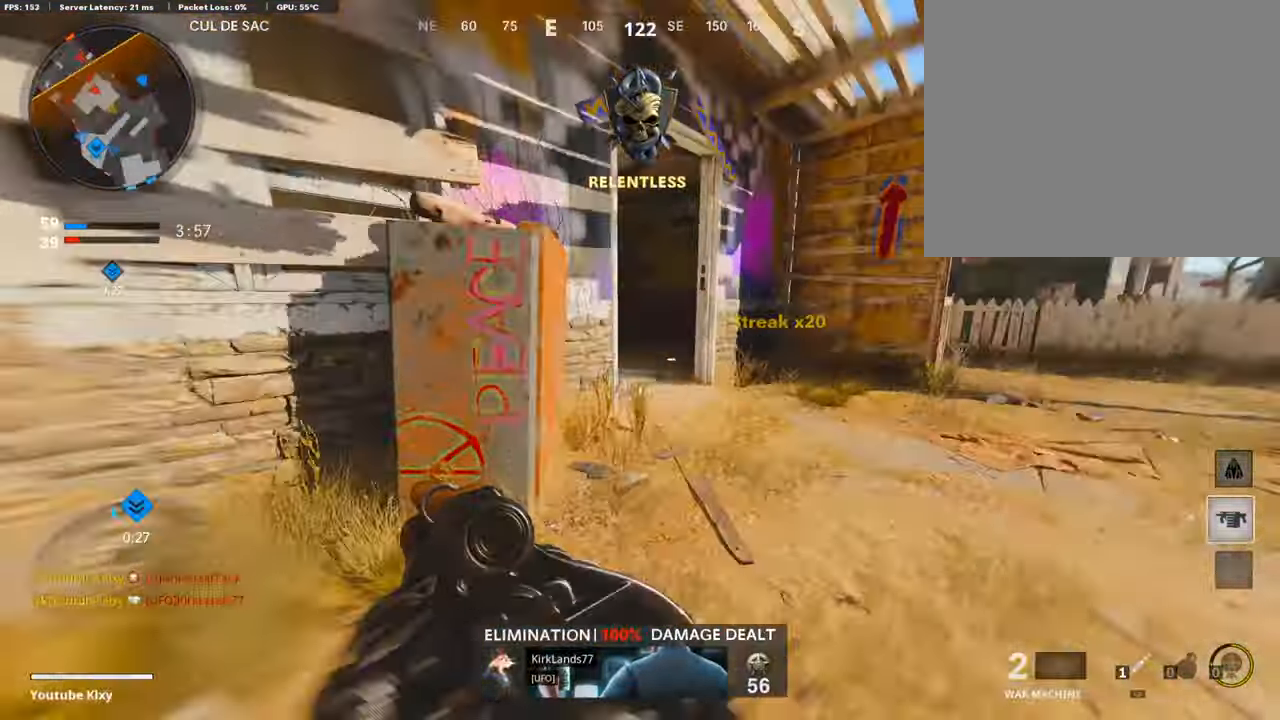
{"buttons": [], "left_stick": "down-right", "right_stick": "up-left", "events": [[117, "R3", "up"], [370, "right_stick", "up-left"], [487, "left_stick", "down-right"]]}
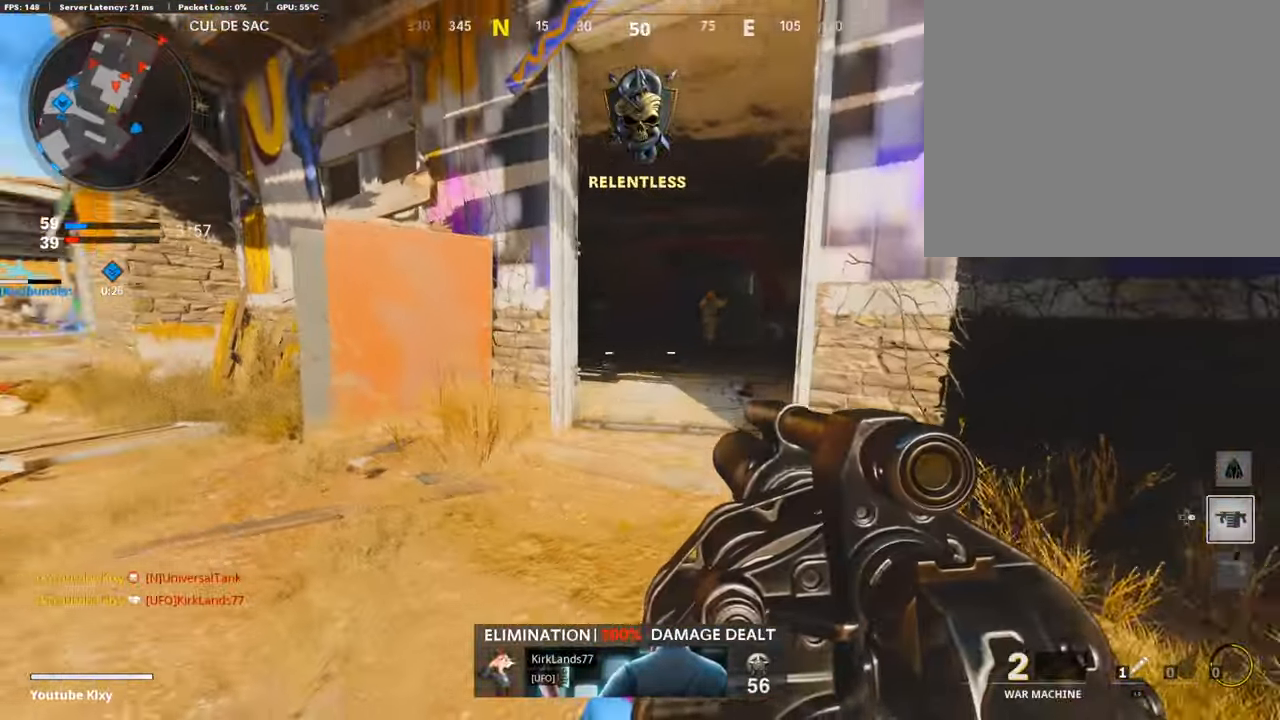
{"buttons": ["R1"], "left_stick": "right", "right_stick": "up-right", "events": [[17, "right_stick", "up"], [68, "left_stick", "down"], [202, "right_stick", "right"], [253, "right_stick", "down"], [353, "R1", "down"], [353, "right_stick", "center"], [404, "right_stick", "up-right"], [437, "left_stick", "right"]]}
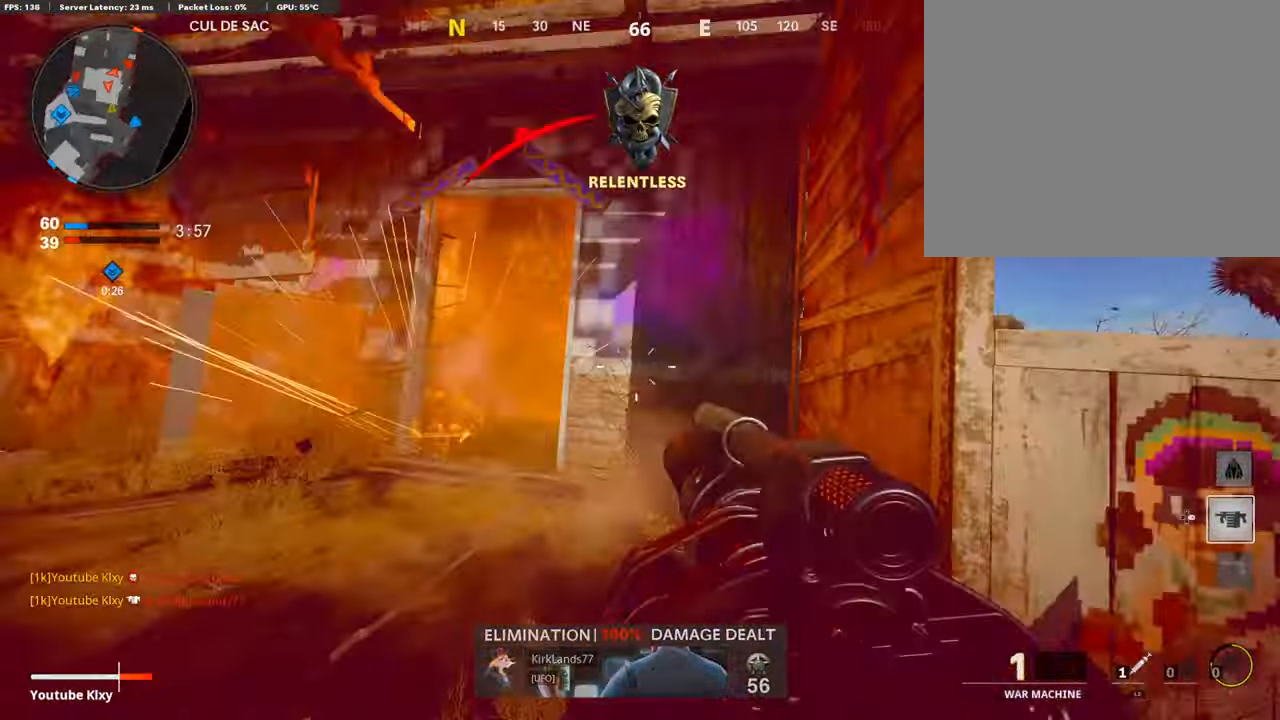
{"buttons": ["L2"], "left_stick": "up-right", "right_stick": "center", "events": [[33, "R1", "up"], [100, "right_stick", "center"], [117, "CROSS", "down"], [117, "left_stick", "up-right"], [285, "CROSS", "up"], [403, "L2", "down"]]}
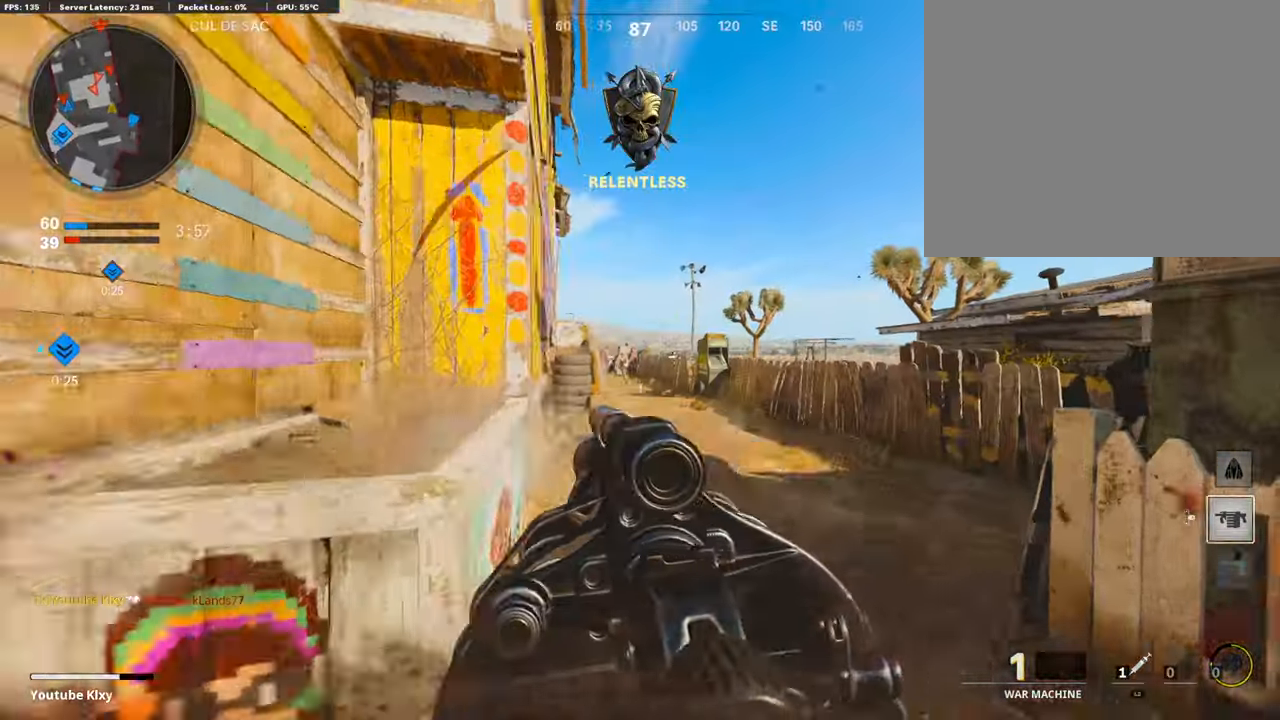
{"buttons": ["R1"], "left_stick": "down-left", "right_stick": "down", "events": [[50, "L2", "up"], [101, "right_stick", "down-left"], [185, "right_stick", "center"], [319, "left_stick", "down-left"], [319, "right_stick", "down"], [454, "R1", "down"]]}
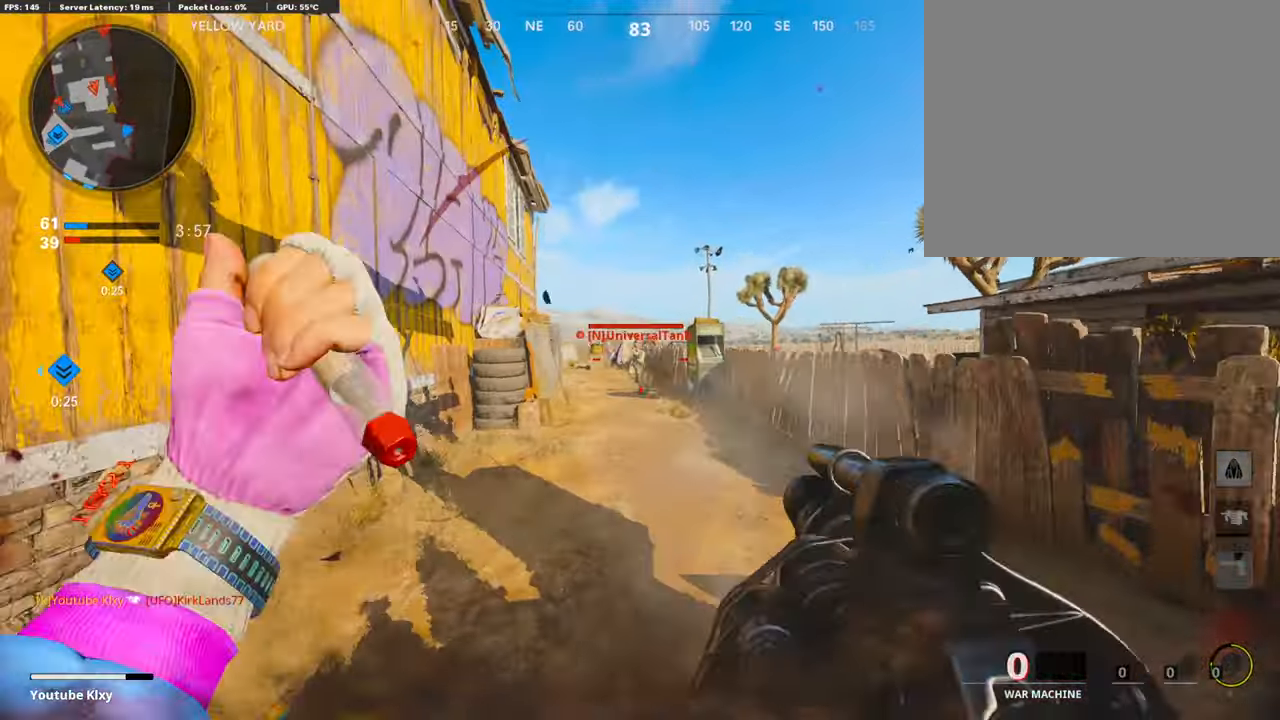
{"buttons": [], "left_stick": "down-left", "right_stick": "left", "events": [[67, "right_stick", "center"], [151, "R1", "up"], [437, "right_stick", "left"]]}
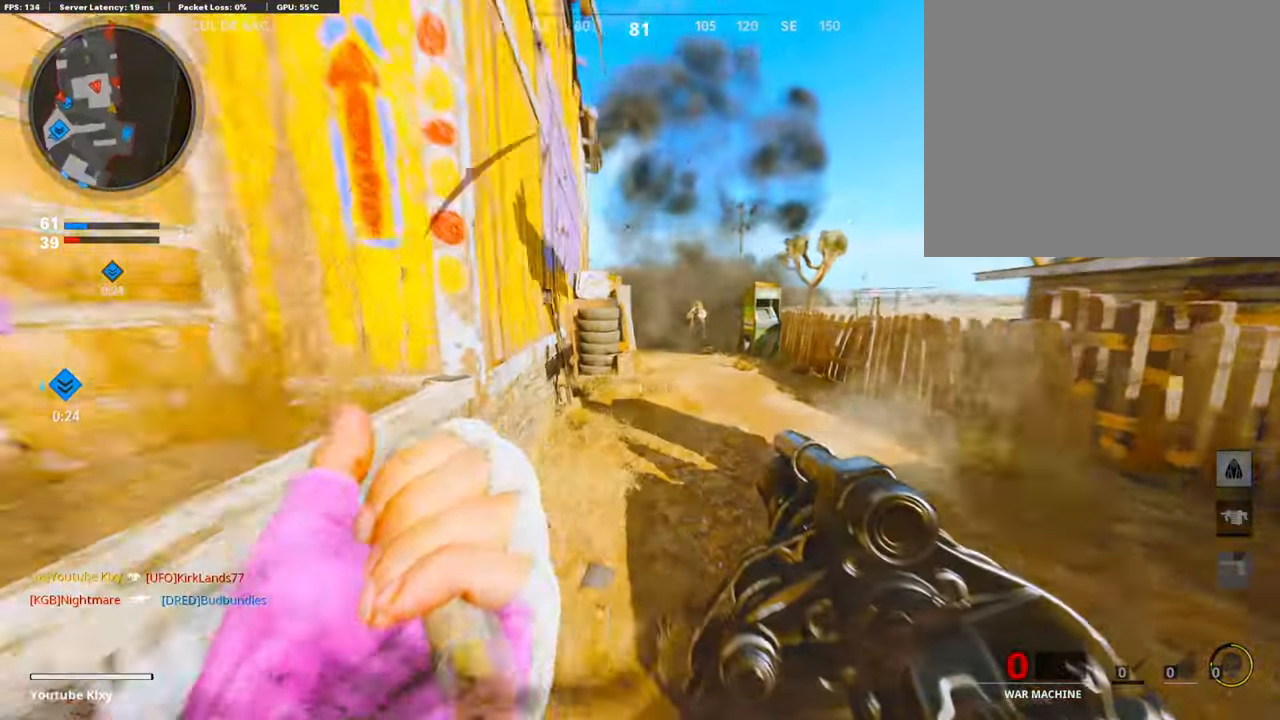
{"buttons": ["L3"], "left_stick": "up-left", "right_stick": "right", "events": [[33, "left_stick", "left"], [134, "left_stick", "up-left"], [151, "L3", "down"], [235, "right_stick", "right"], [386, "right_stick", "center"], [470, "right_stick", "right"]]}
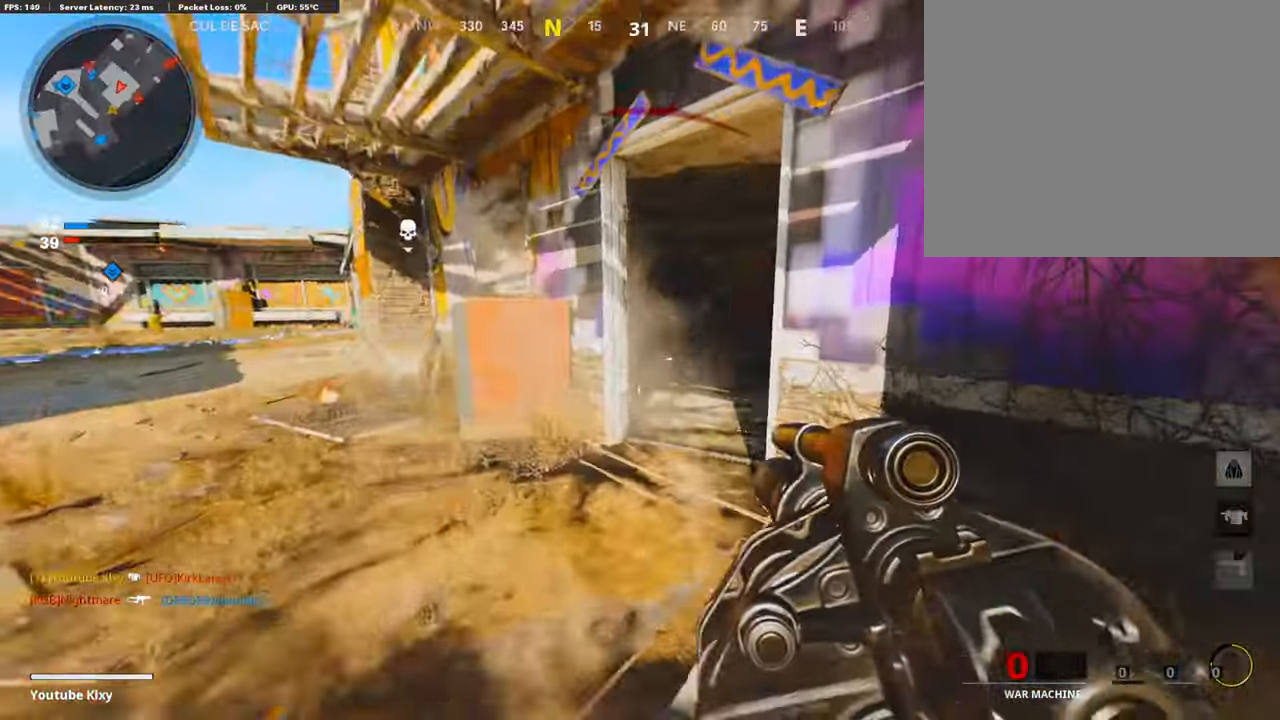
{"buttons": [], "left_stick": "left", "right_stick": "left", "events": [[34, "L3", "up"], [135, "left_stick", "down-left"], [135, "right_stick", "center"], [252, "right_stick", "right"], [286, "R1", "down"], [336, "right_stick", "center"], [387, "right_stick", "left"], [420, "R1", "up"], [437, "left_stick", "left"]]}
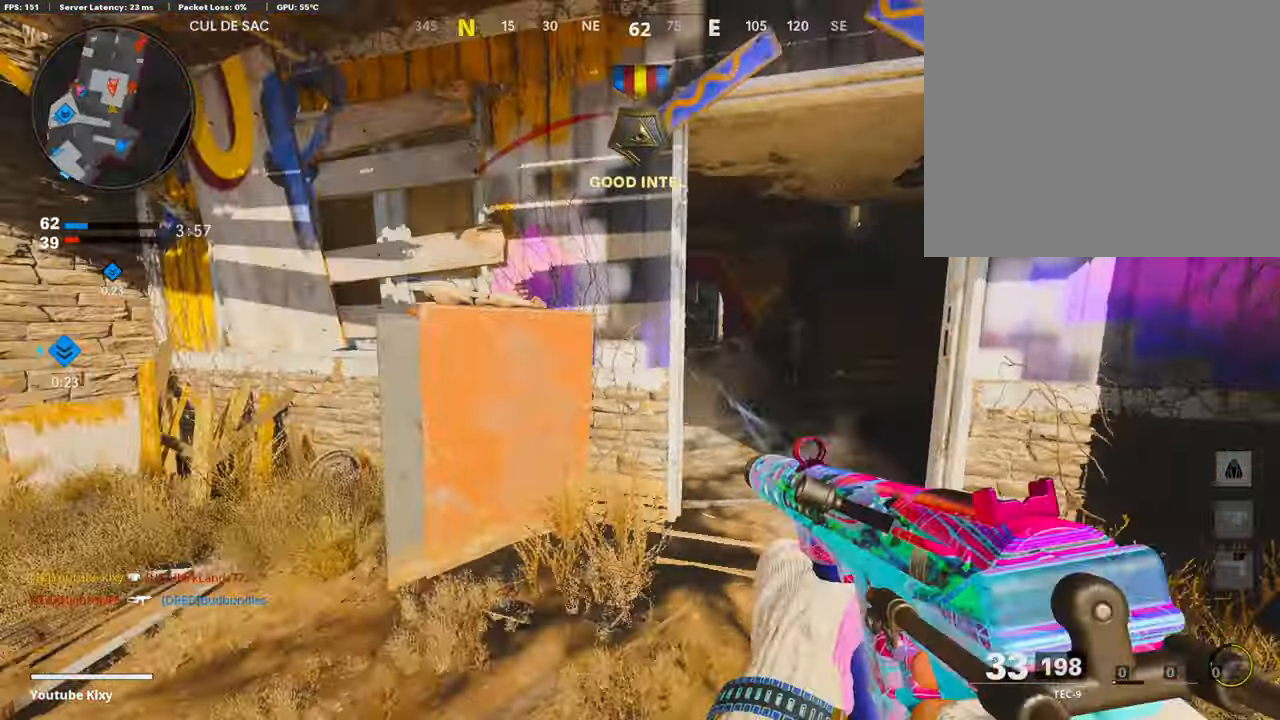
{"buttons": ["L3"], "left_stick": "up-left", "right_stick": "center", "events": [[16, "right_stick", "center"], [100, "left_stick", "up-left"], [117, "L3", "down"], [117, "right_stick", "left"], [302, "right_stick", "center"]]}
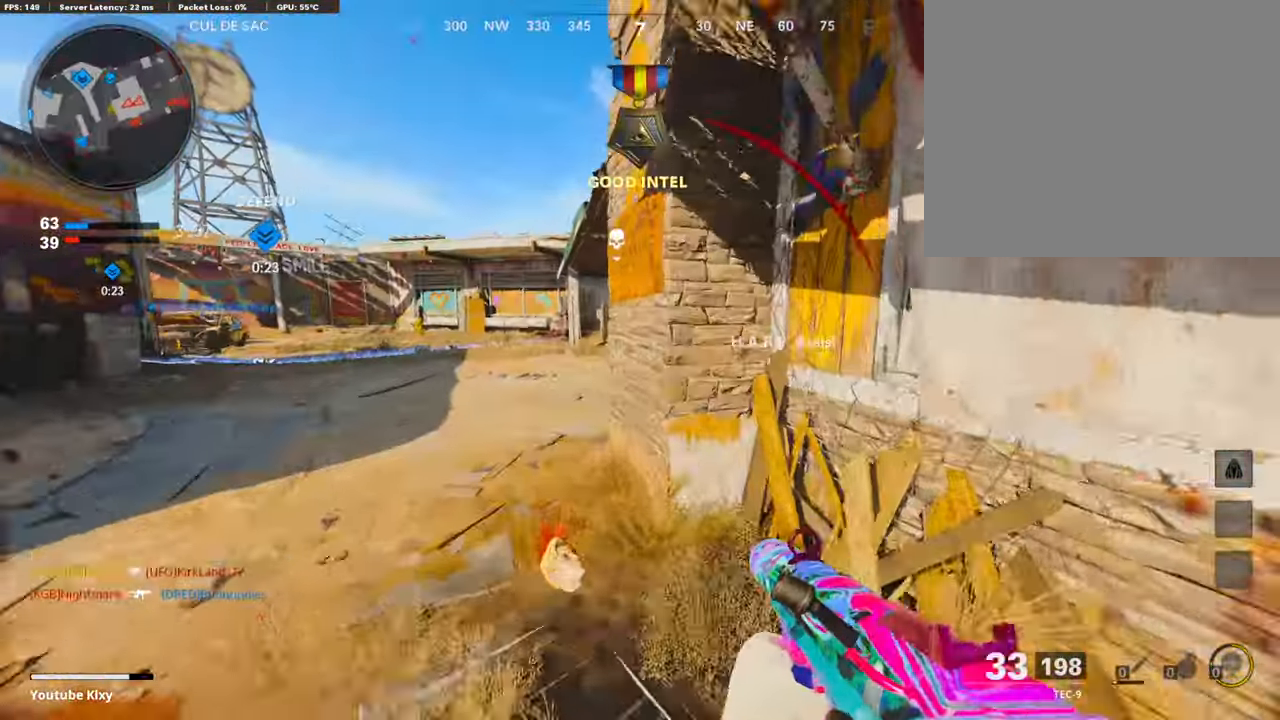
{"buttons": [], "left_stick": "up", "right_stick": "center", "events": [[17, "SQUARE", "down"], [34, "L3", "up"], [34, "left_stick", "up"], [101, "SQUARE", "up"], [303, "right_stick", "right"], [505, "right_stick", "center"]]}
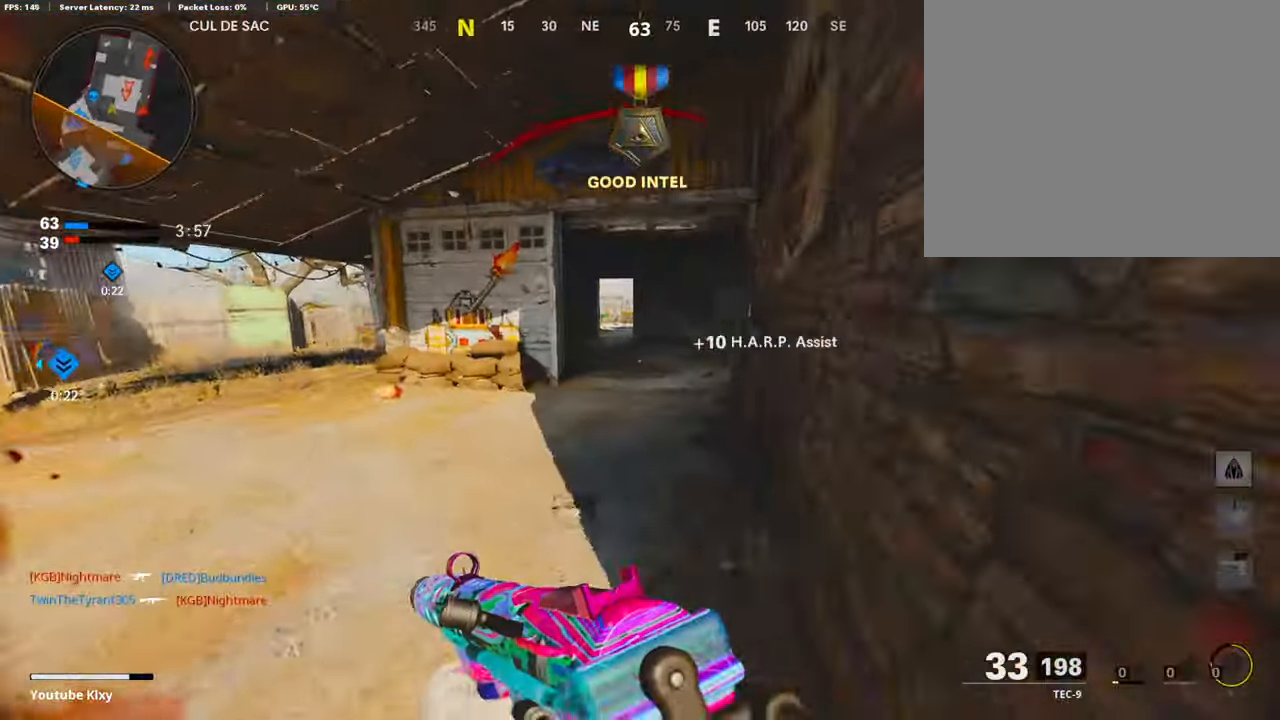
{"buttons": [], "left_stick": "up", "right_stick": "center", "events": []}
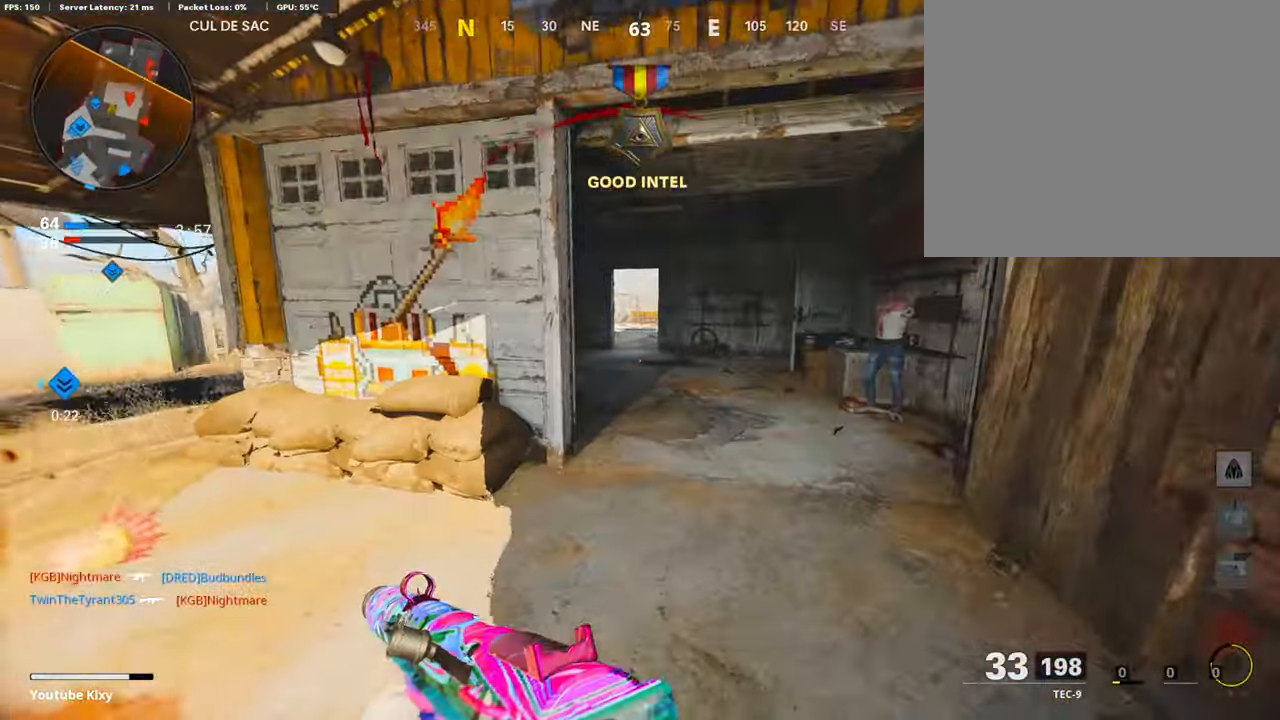
{"buttons": [], "left_stick": "up", "right_stick": "right", "events": [[185, "right_stick", "right"]]}
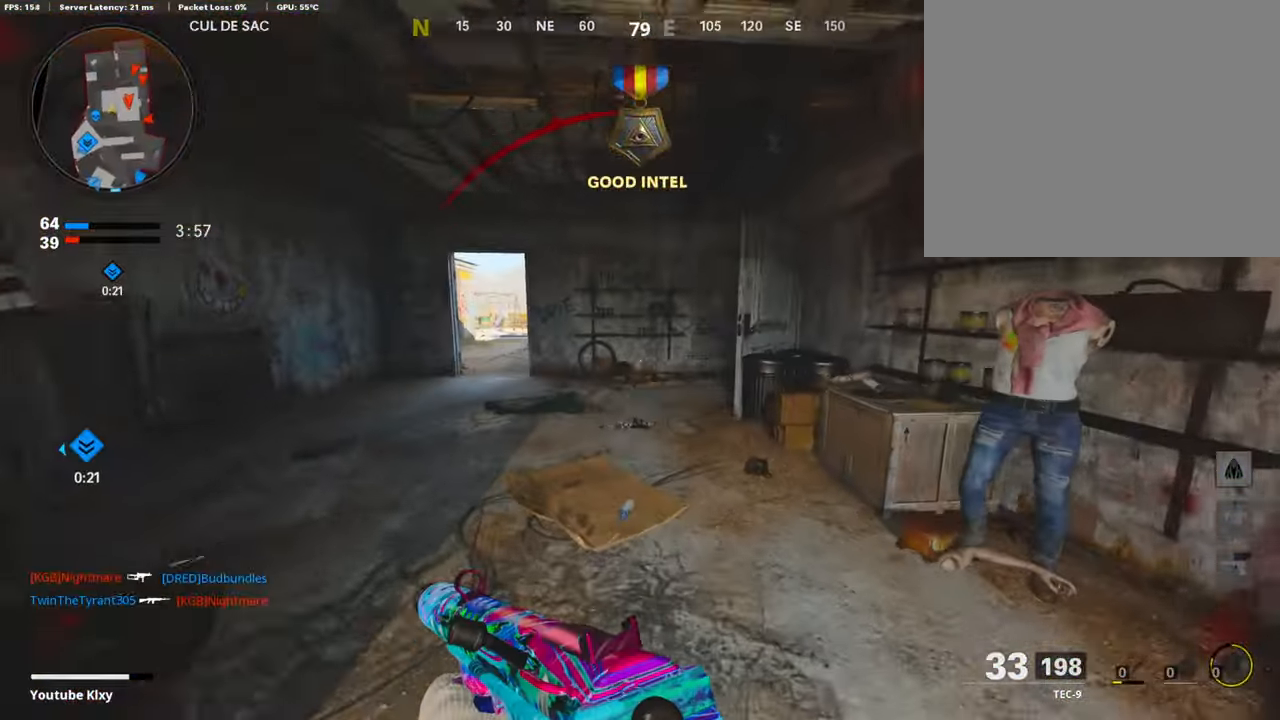
{"buttons": ["R3"], "left_stick": "up", "right_stick": "right", "events": [[370, "R3", "down"]]}
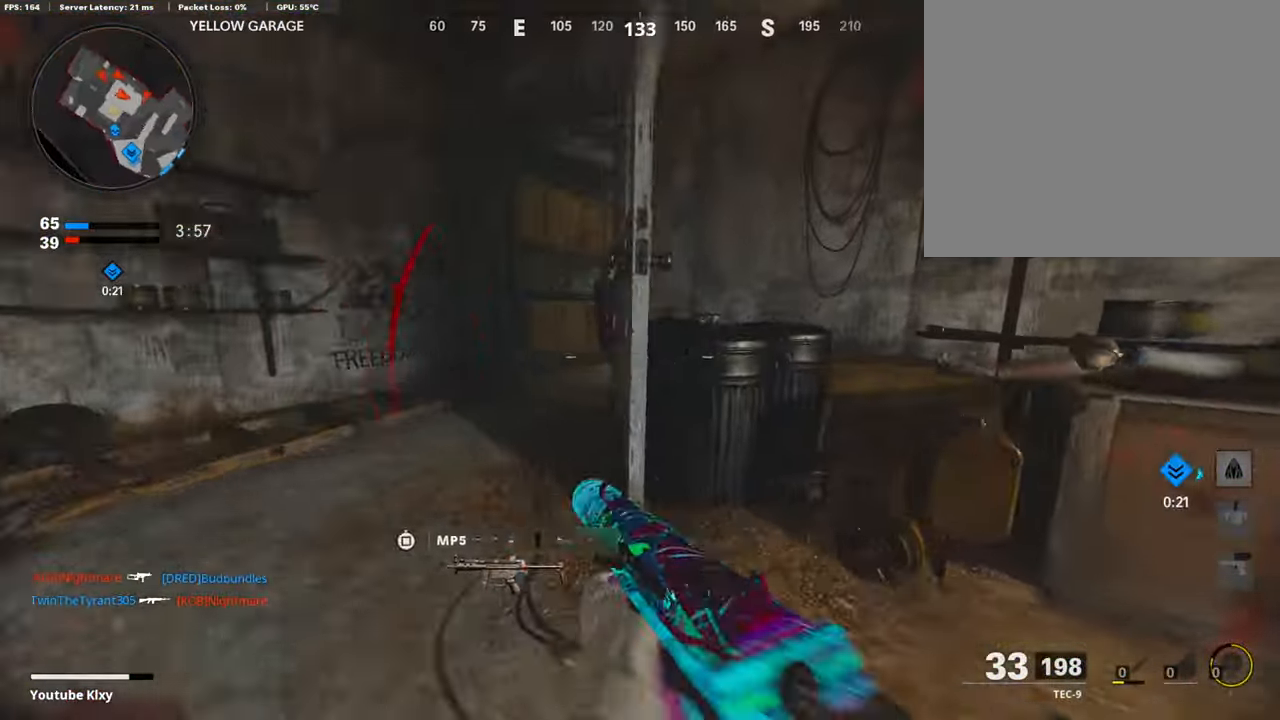
{"buttons": ["L1"], "left_stick": "up", "right_stick": "right", "events": [[84, "R3", "up"], [286, "L1", "down"]]}
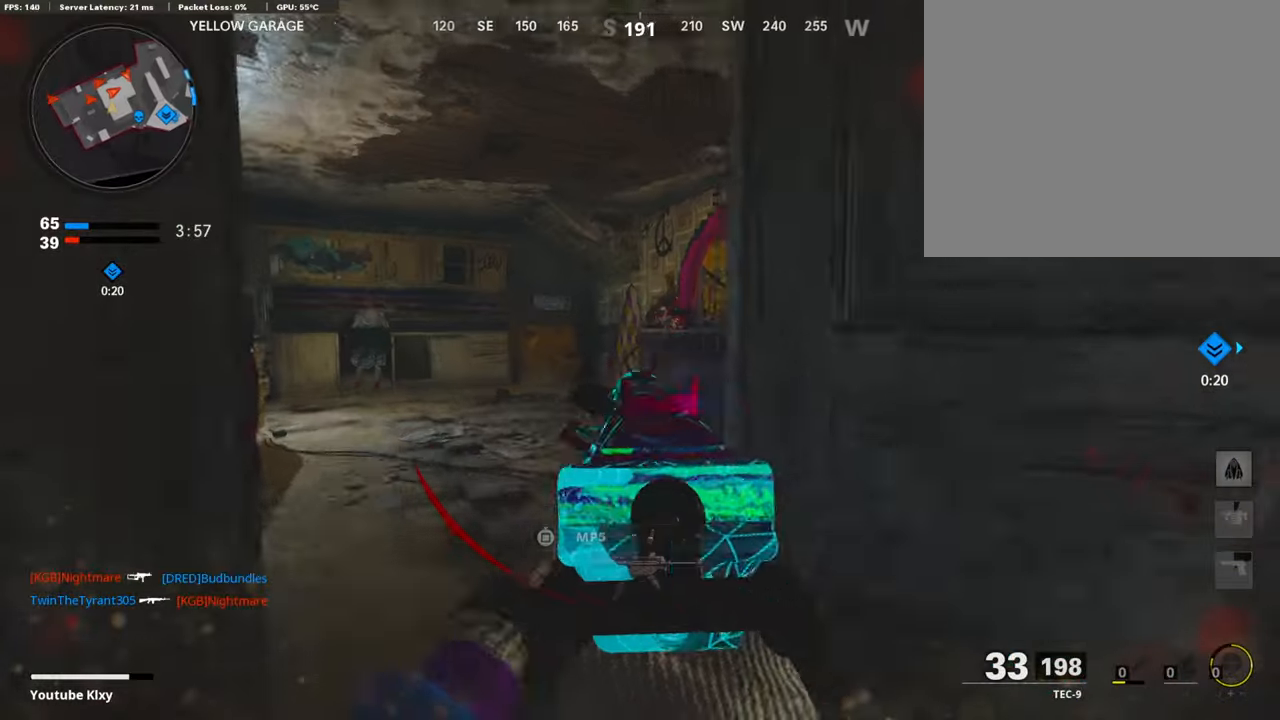
{"buttons": ["L1", "R1"], "left_stick": "center", "right_stick": "center", "events": [[336, "R1", "down"], [370, "right_stick", "up-left"], [437, "left_stick", "left"], [437, "right_stick", "center"], [504, "left_stick", "center"]]}
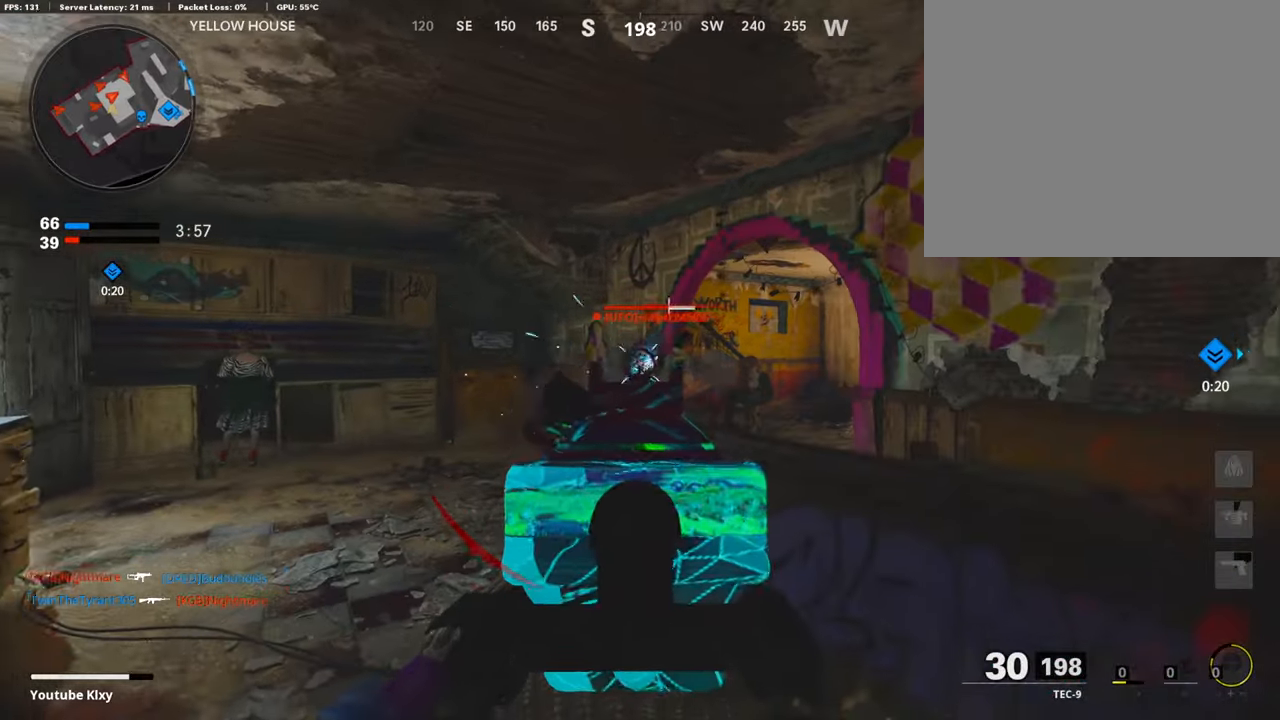
{"buttons": ["L1", "R1"], "left_stick": "down", "right_stick": "center", "events": [[34, "left_stick", "down-right"], [34, "right_stick", "down-right"], [202, "right_stick", "right"], [269, "left_stick", "down-left"], [303, "right_stick", "center"], [353, "right_stick", "left"], [438, "left_stick", "down"], [471, "right_stick", "center"]]}
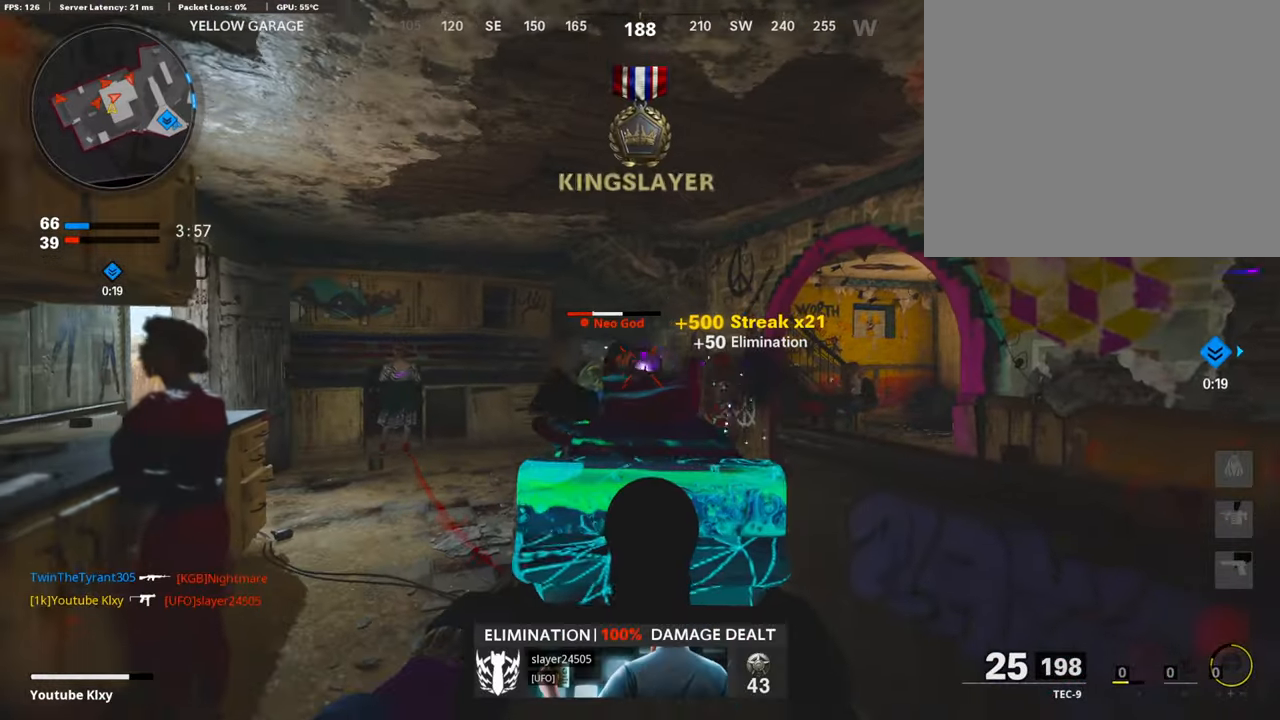
{"buttons": [], "left_stick": "right", "right_stick": "right", "events": [[50, "right_stick", "down-left"], [151, "right_stick", "left"], [252, "right_stick", "center"], [319, "left_stick", "down-right"], [336, "right_stick", "right"], [387, "L1", "up"], [454, "left_stick", "right"], [487, "R1", "up"]]}
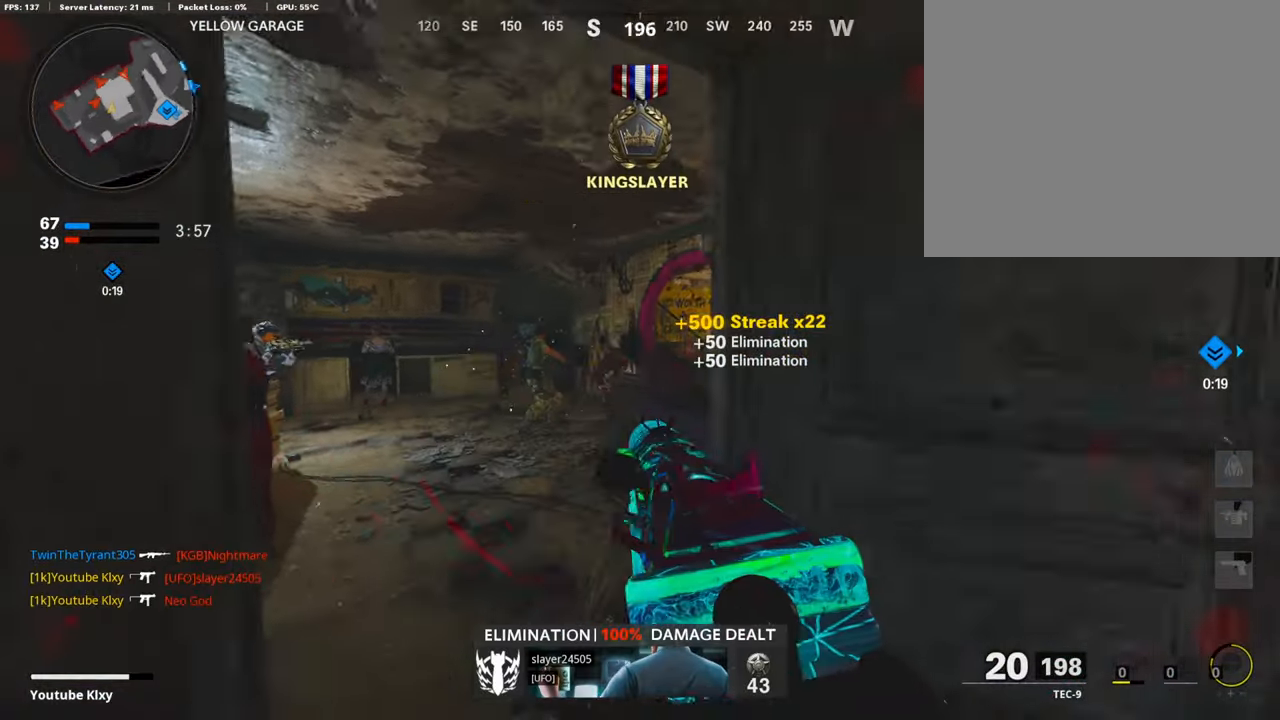
{"buttons": ["L3"], "left_stick": "up", "right_stick": "right", "events": [[34, "left_stick", "up-right"], [118, "L3", "down"], [118, "SQUARE", "down"], [118, "right_stick", "center"], [169, "left_stick", "up"], [202, "SQUARE", "up"], [454, "right_stick", "right"]]}
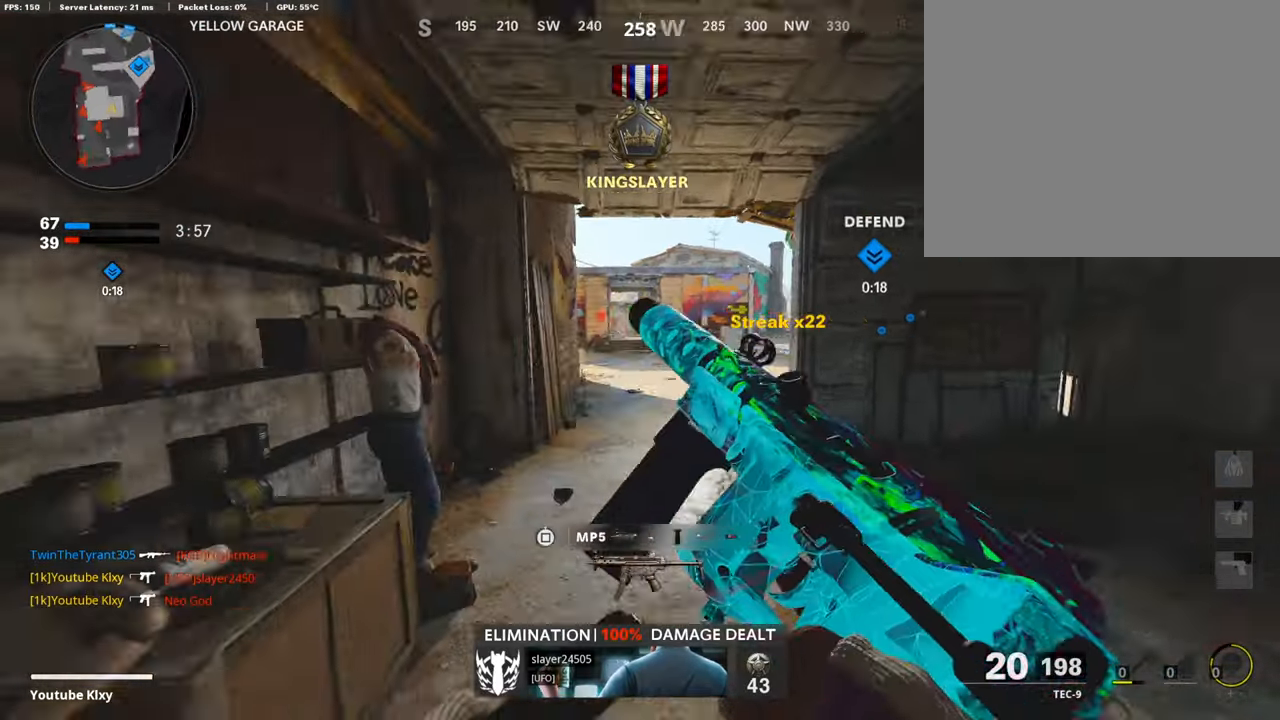
{"buttons": [], "left_stick": "up", "right_stick": "center", "events": [[33, "L3", "up"], [67, "right_stick", "center"], [302, "right_stick", "left"], [420, "right_stick", "center"]]}
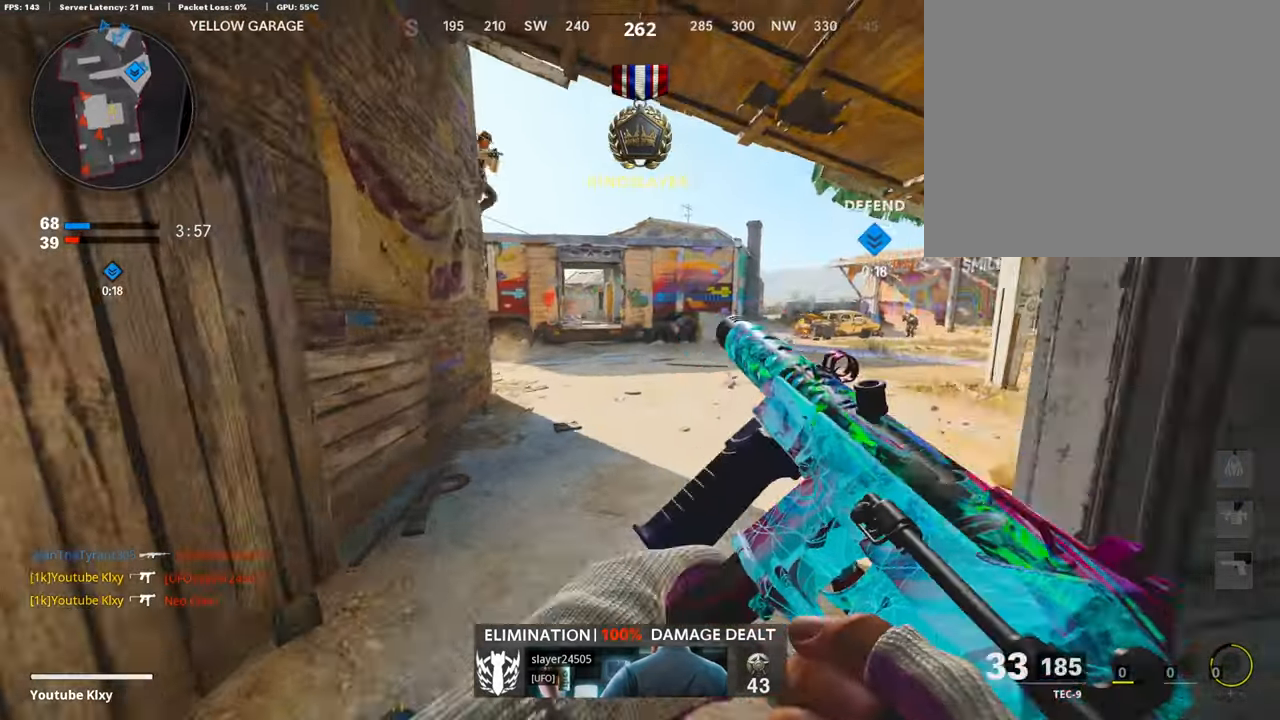
{"buttons": [], "left_stick": "up", "right_stick": "up-right", "events": [[84, "right_stick", "left"], [219, "right_stick", "center"], [337, "R3", "down"], [471, "right_stick", "up-right"], [488, "R3", "up"]]}
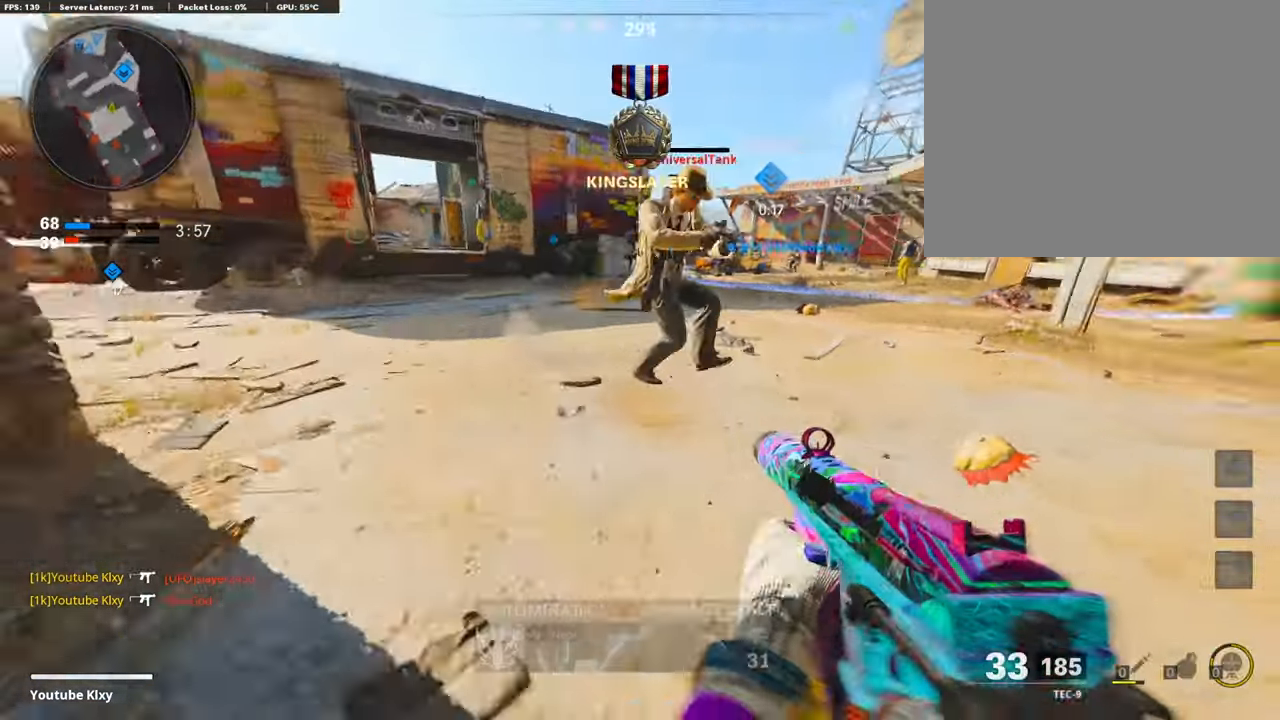
{"buttons": ["L1", "R1"], "left_stick": "down-left", "right_stick": "center", "events": [[16, "L1", "down"], [67, "R1", "down"], [67, "left_stick", "left"], [252, "left_stick", "down"], [302, "right_stick", "right"], [470, "left_stick", "down-left"], [470, "right_stick", "center"]]}